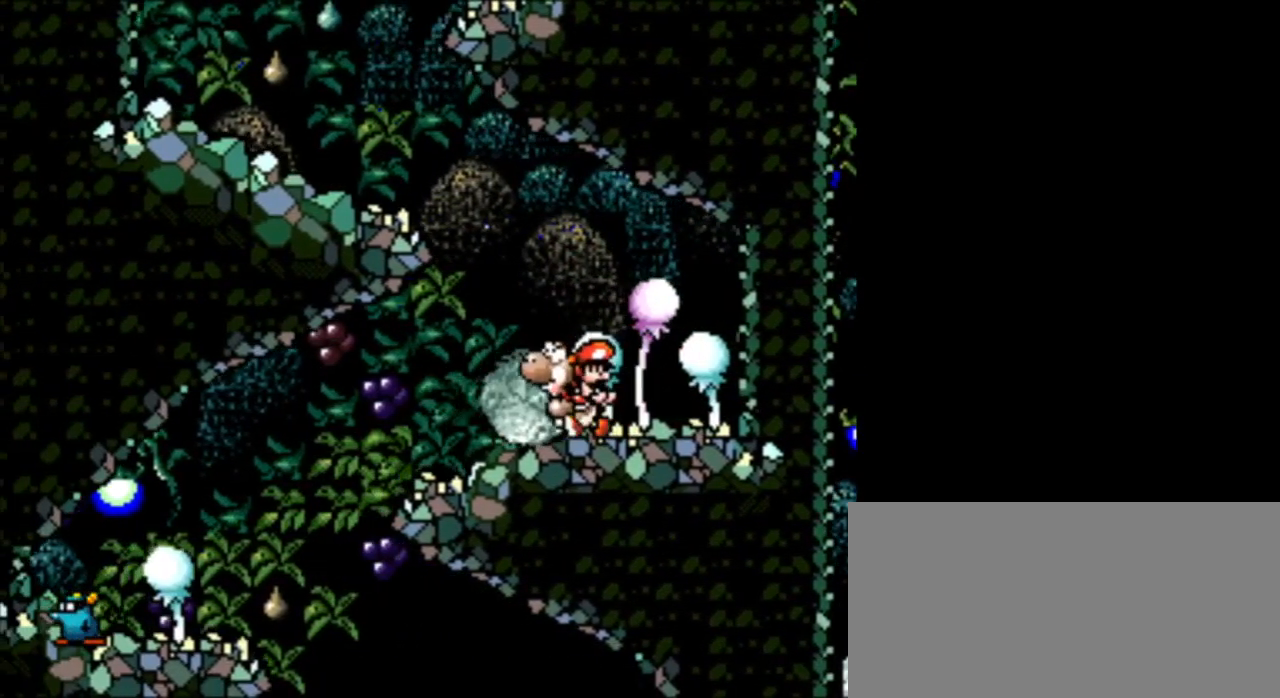
Gameplay with a controller (Nintendo layout); each line is a JSON object with the inputs held at the frame after it. "events" lists button and stick changes between this image and that frame as [ms after this image, input, new state], when the widget could be followed in between. Not read: L3 R3.
{"buttons": [], "events": [[501, "DPAD_LEFT", "up"]]}
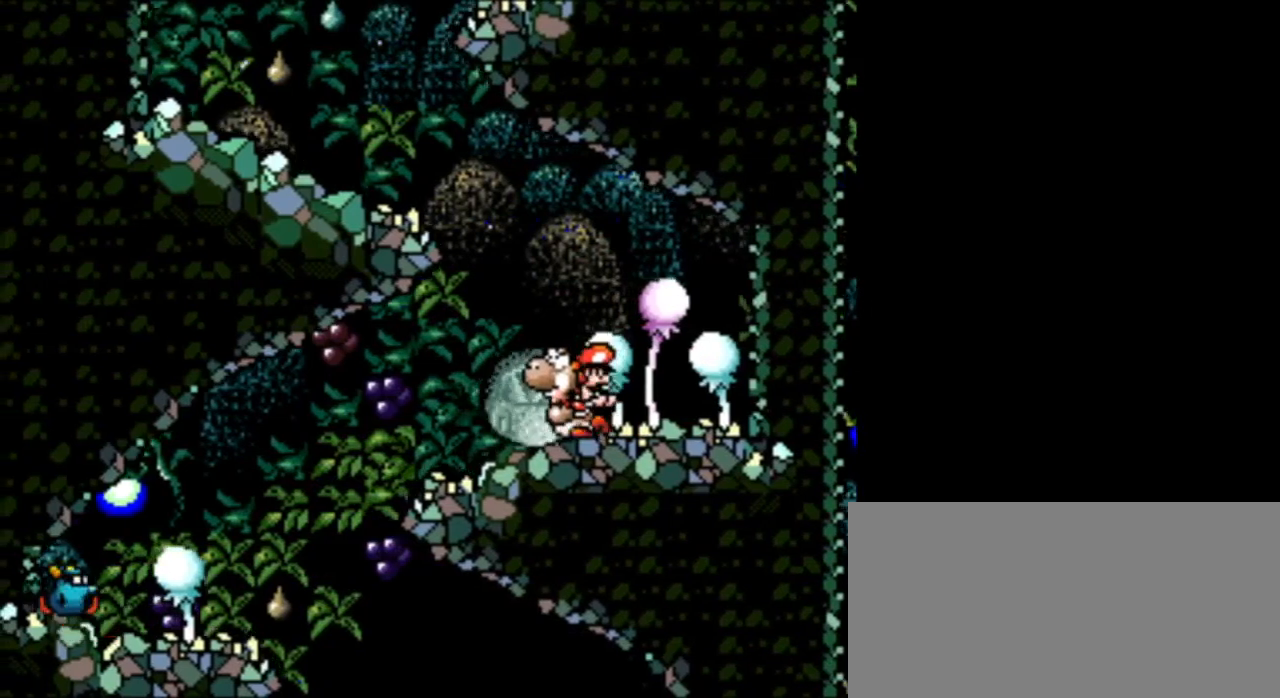
{"buttons": [], "events": []}
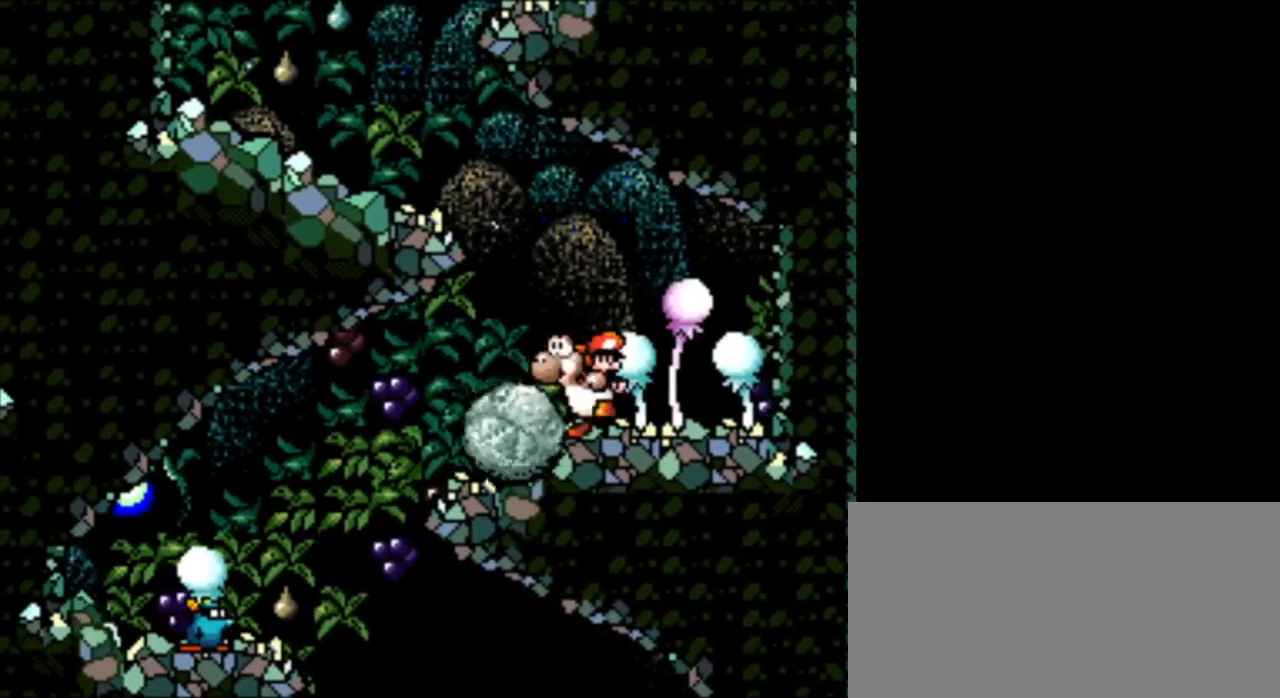
{"buttons": [], "events": []}
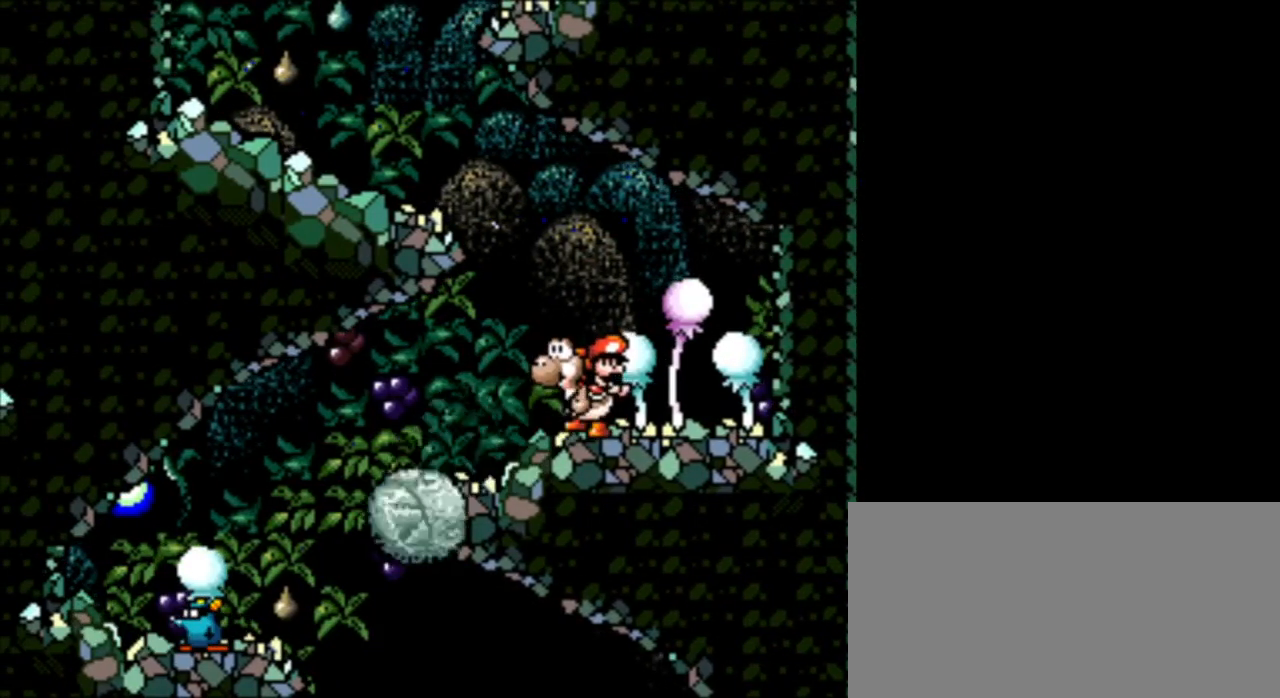
{"buttons": ["DPAD_LEFT"], "events": [[500, "DPAD_LEFT", "down"]]}
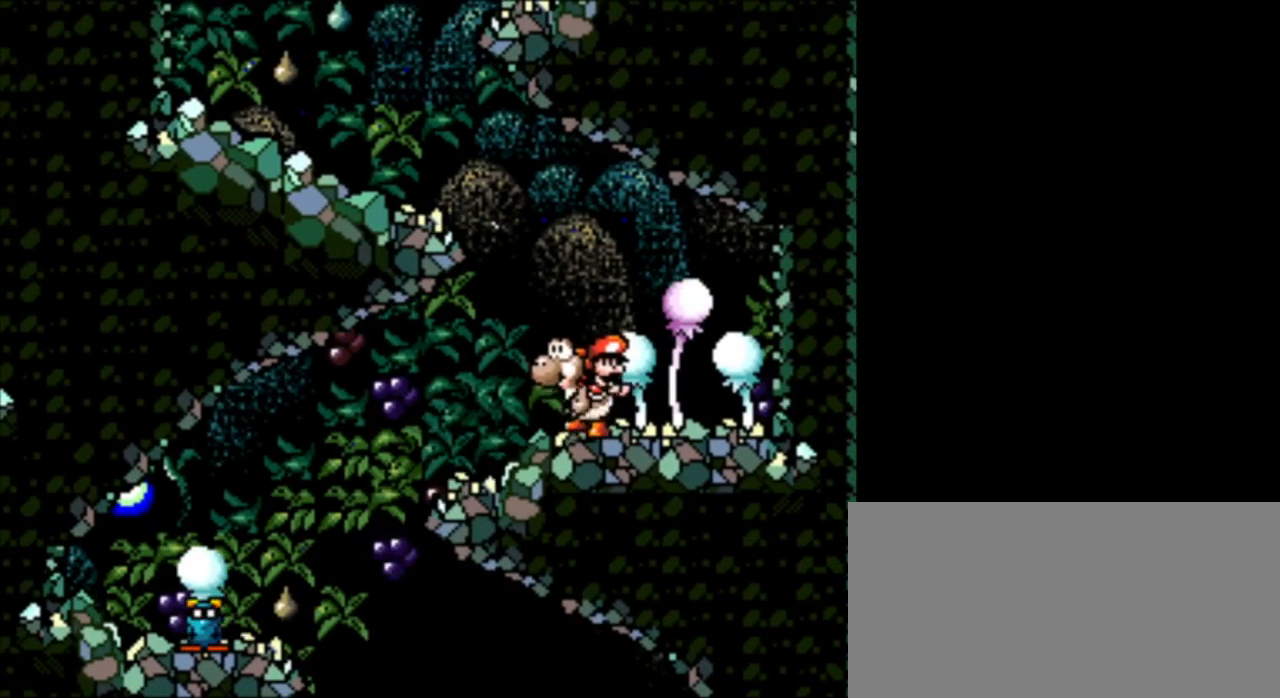
{"buttons": ["DPAD_LEFT"], "events": []}
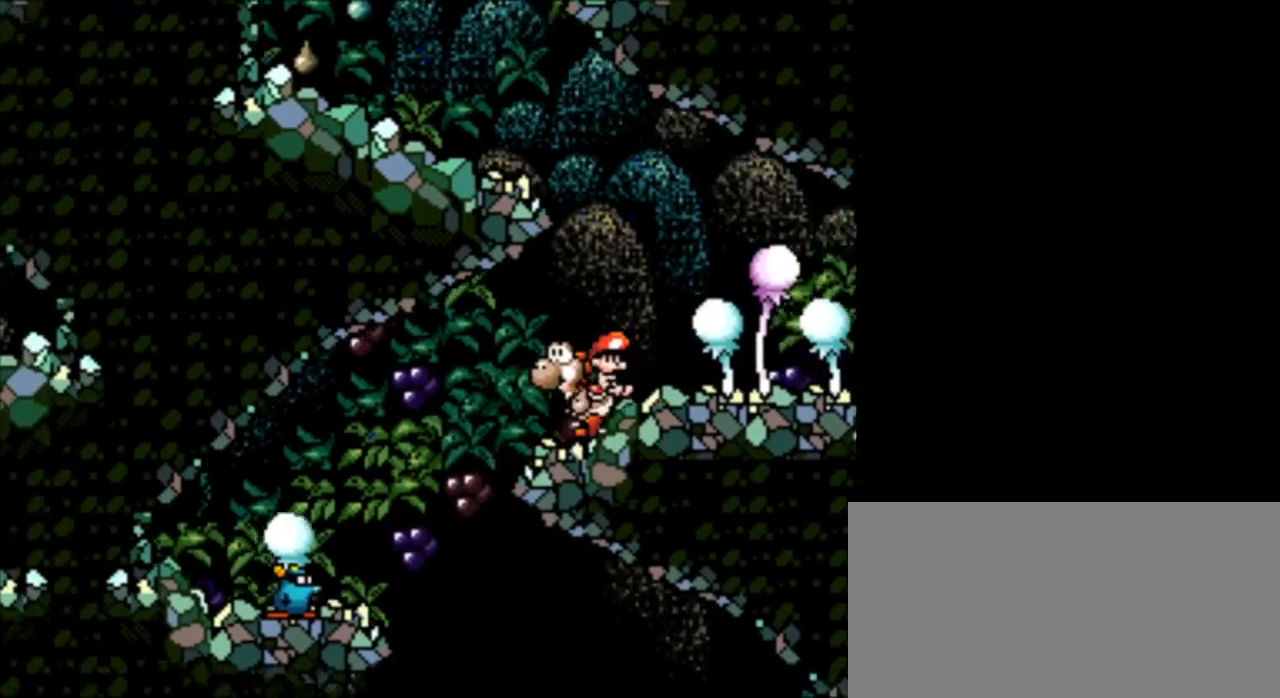
{"buttons": ["DPAD_RIGHT"], "events": [[83, "DPAD_LEFT", "up"], [208, "DPAD_RIGHT", "down"]]}
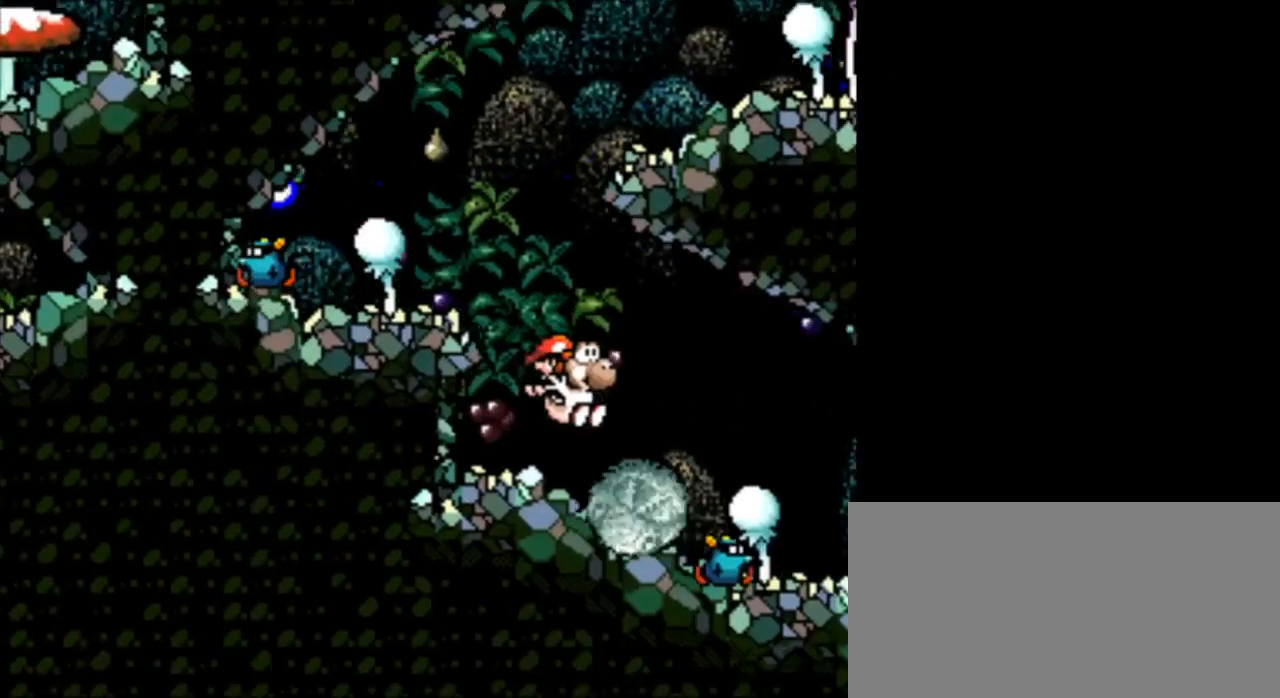
{"buttons": ["DPAD_RIGHT"], "events": [[84, "DPAD_RIGHT", "up"], [334, "DPAD_RIGHT", "down"]]}
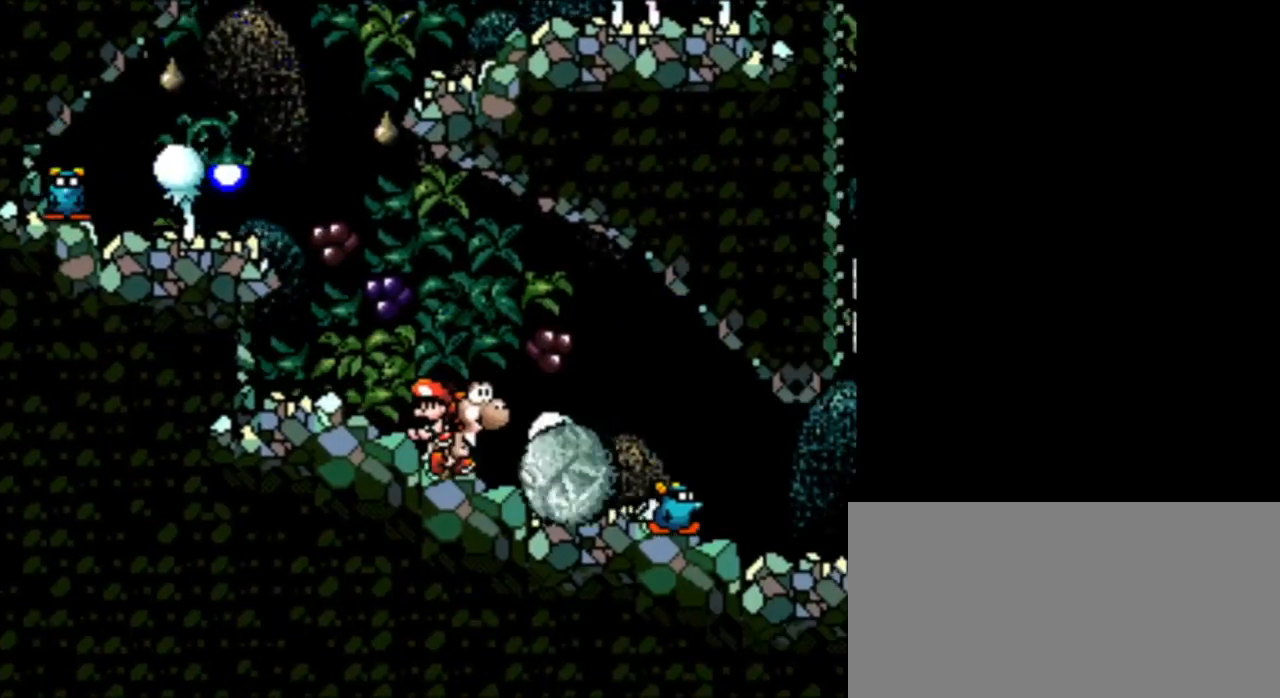
{"buttons": ["DPAD_RIGHT"], "events": []}
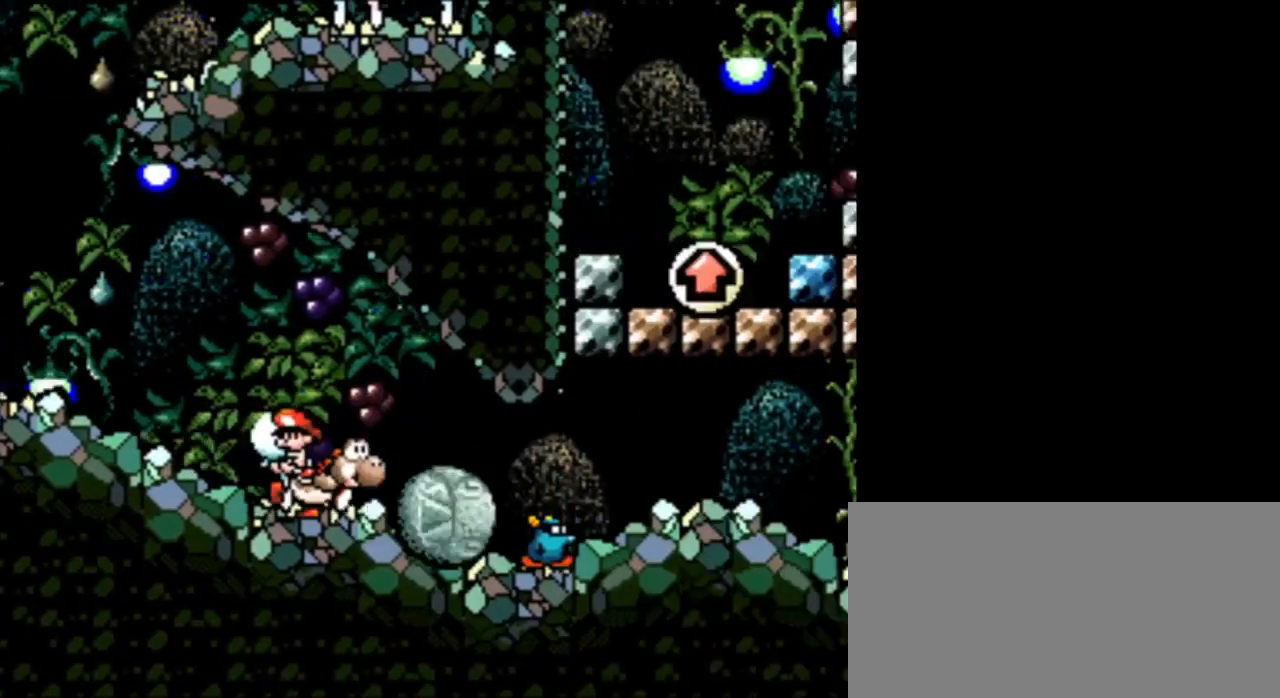
{"buttons": ["DPAD_RIGHT"], "events": []}
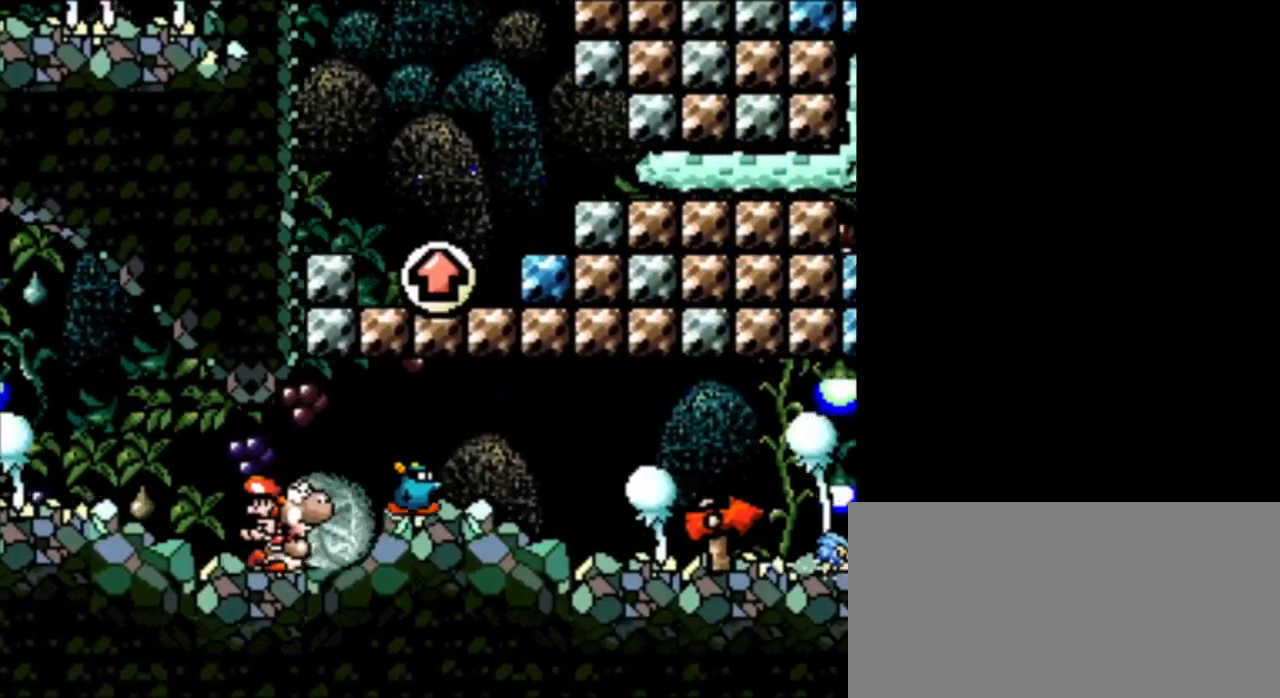
{"buttons": ["DPAD_RIGHT"], "events": []}
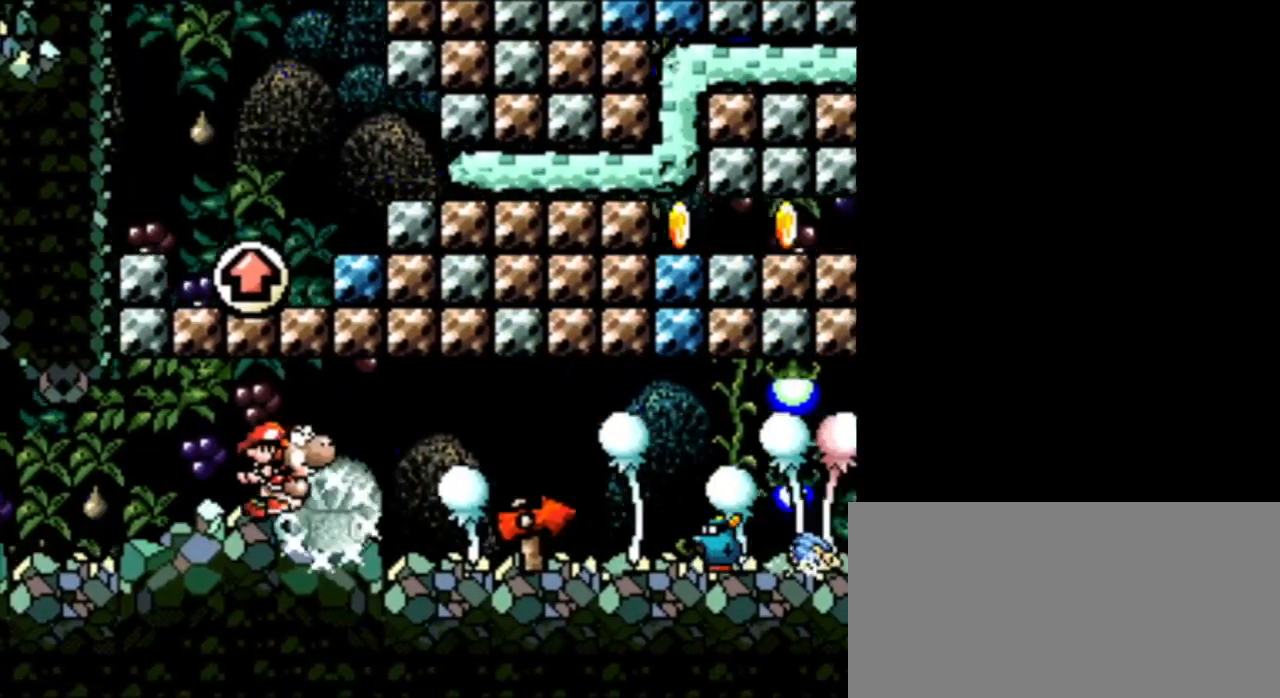
{"buttons": ["DPAD_RIGHT"], "events": []}
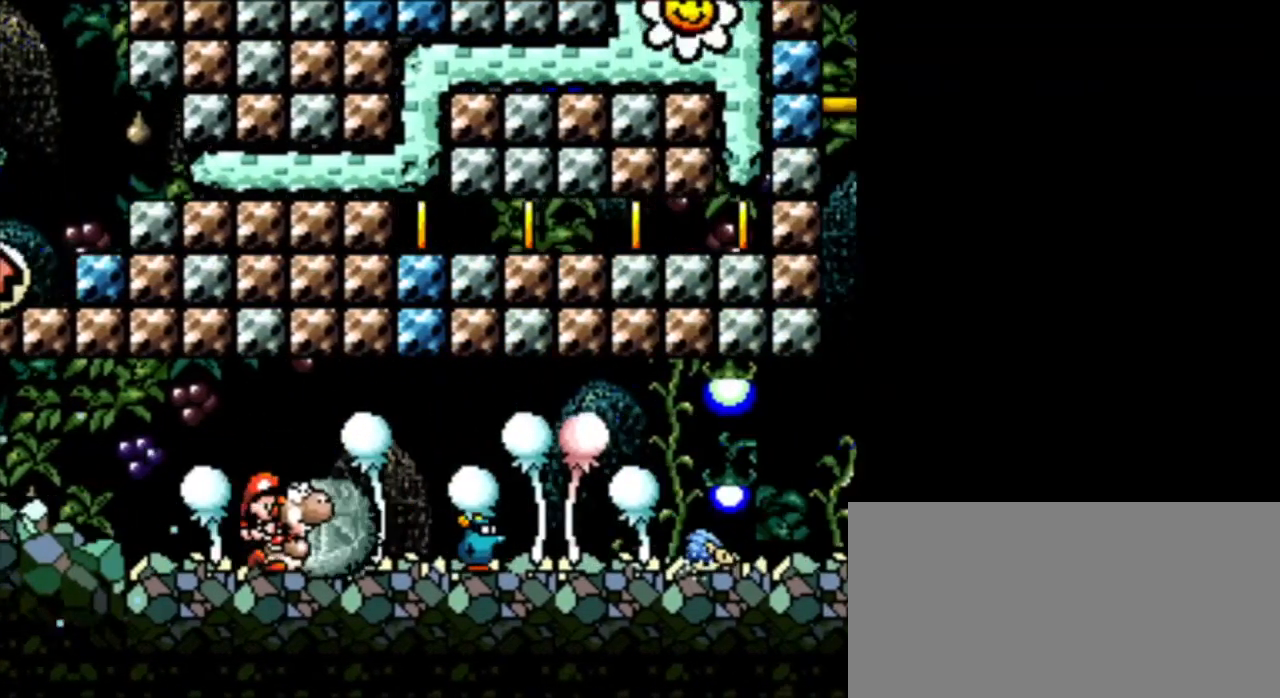
{"buttons": ["DPAD_RIGHT"], "events": []}
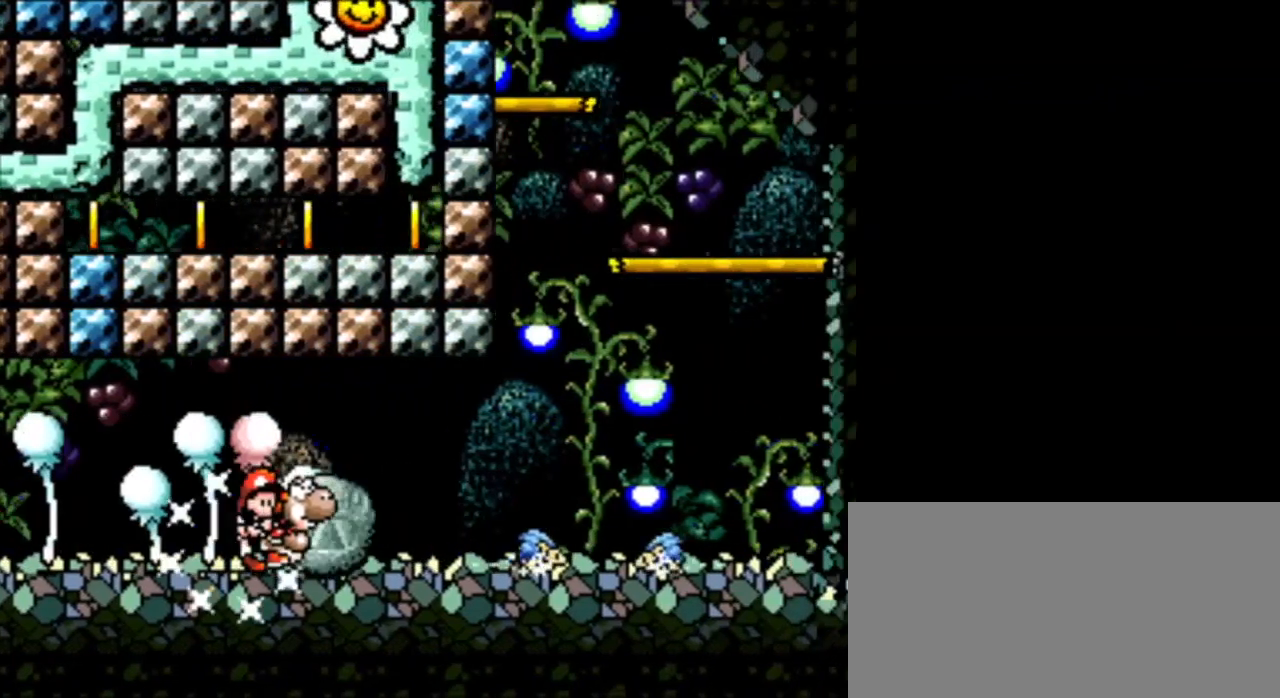
{"buttons": ["DPAD_RIGHT"], "events": []}
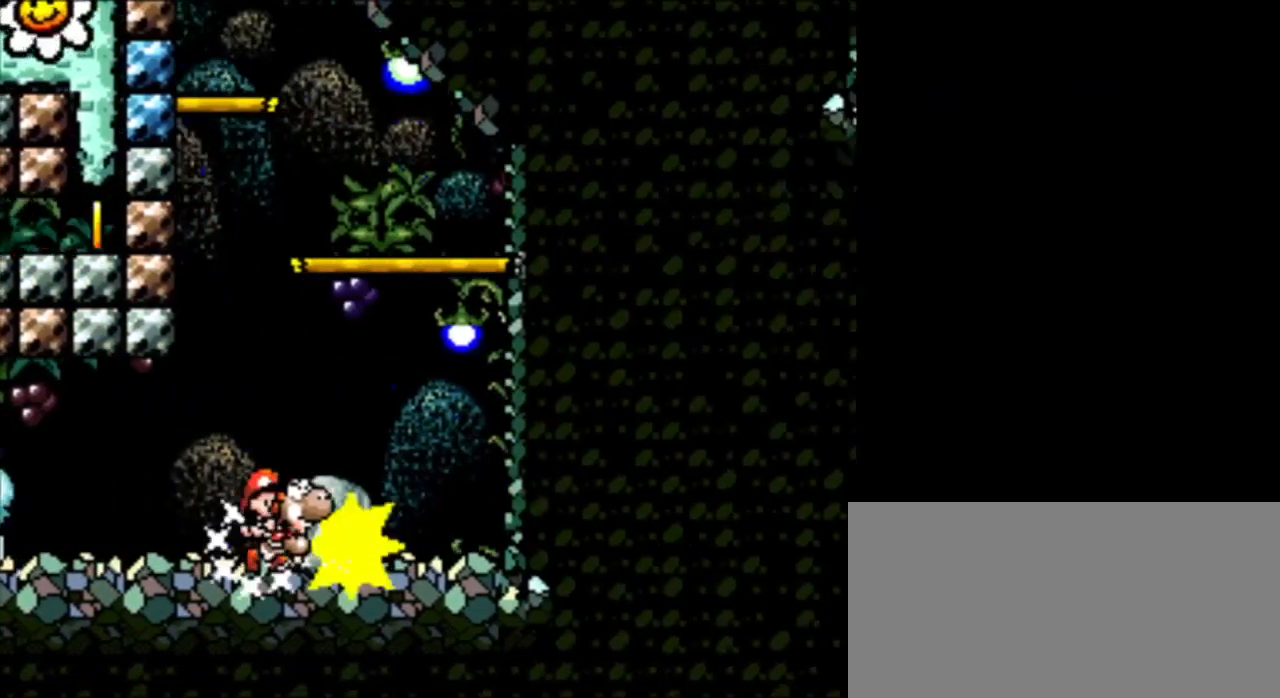
{"buttons": ["DPAD_RIGHT"], "events": []}
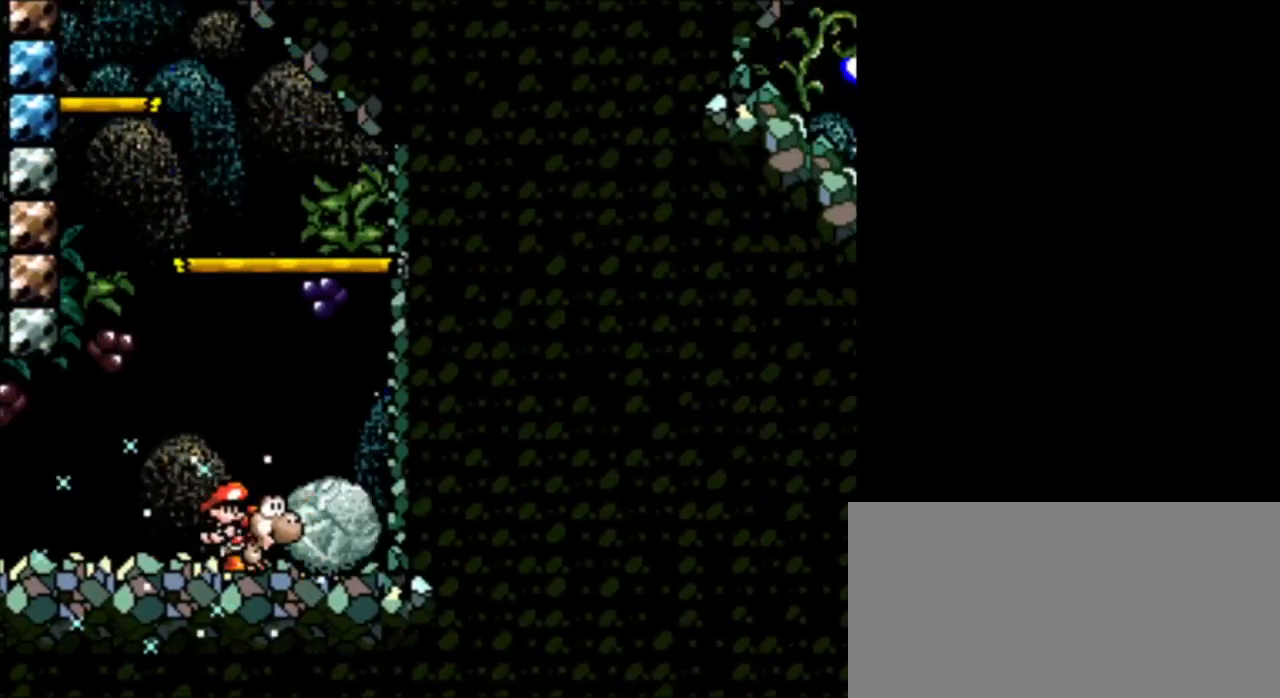
{"buttons": [], "events": [[42, "B", "down"], [292, "B", "up"], [292, "DPAD_RIGHT", "up"]]}
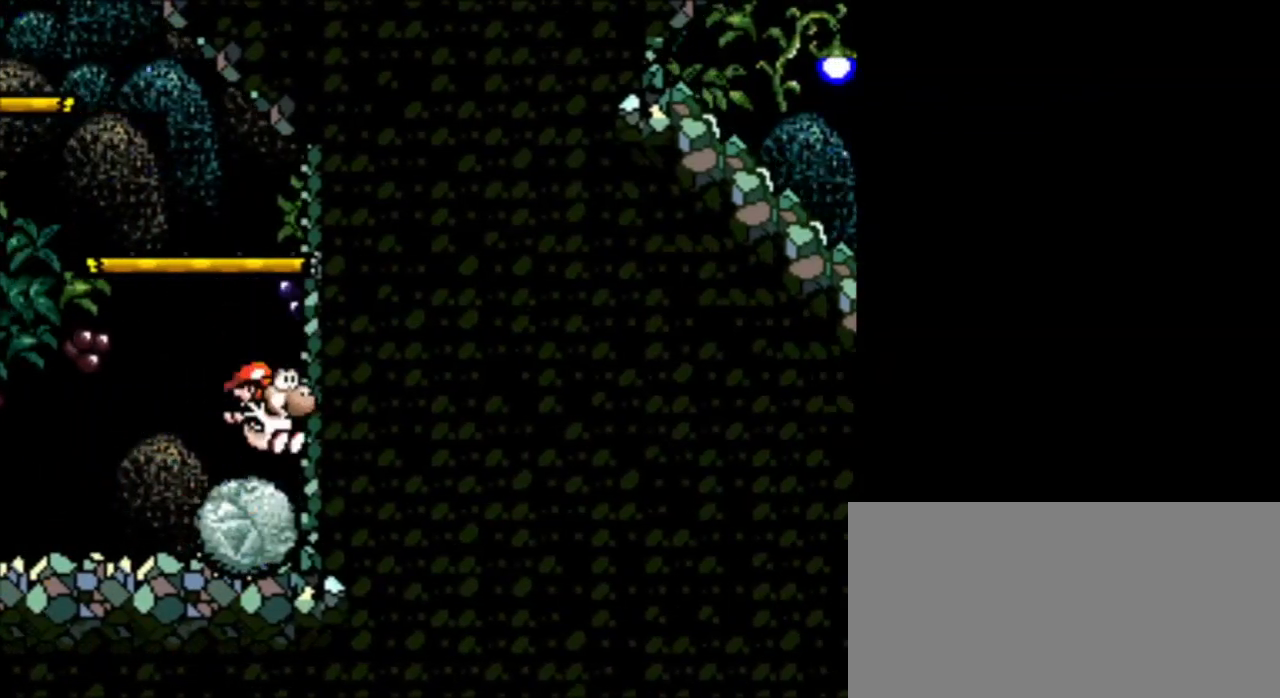
{"buttons": ["B"], "events": [[83, "B", "down"], [250, "DPAD_LEFT", "down"], [459, "DPAD_LEFT", "up"]]}
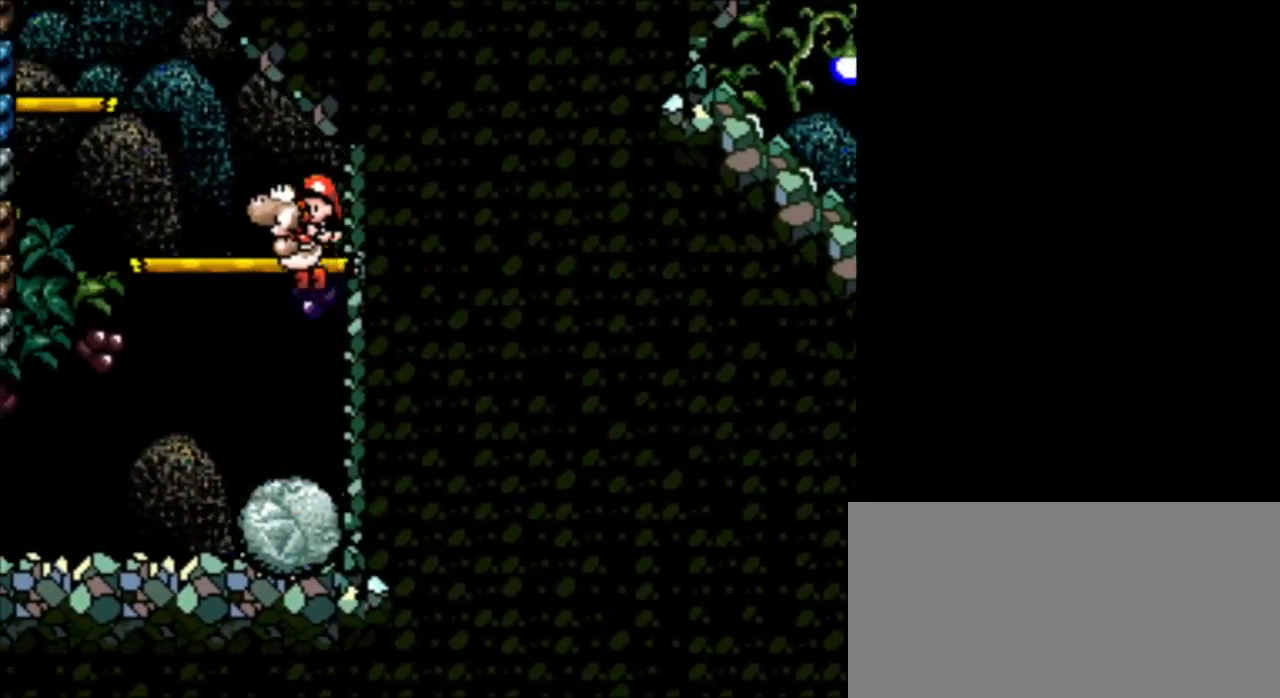
{"buttons": ["DPAD_LEFT"], "events": [[84, "B", "up"], [84, "DPAD_RIGHT", "down"], [167, "B", "down"], [167, "DPAD_RIGHT", "up"], [334, "B", "up"], [334, "DPAD_LEFT", "down"]]}
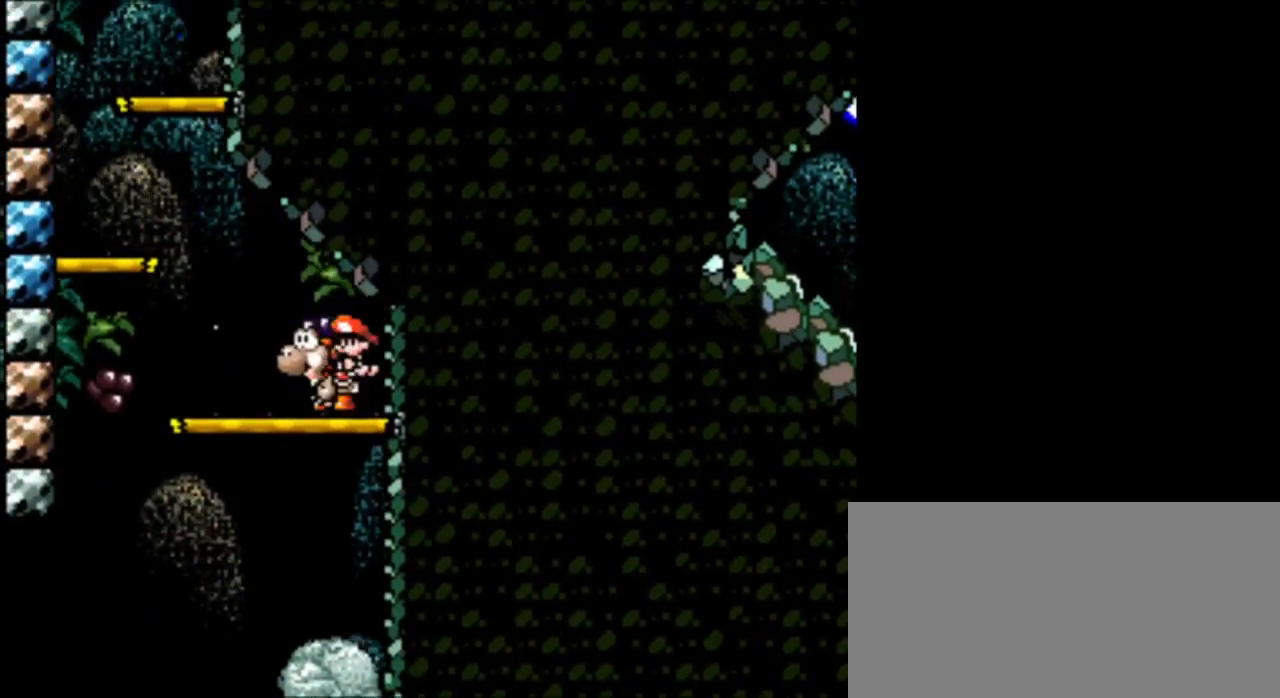
{"buttons": ["B"], "events": [[334, "B", "down"], [375, "DPAD_LEFT", "up"]]}
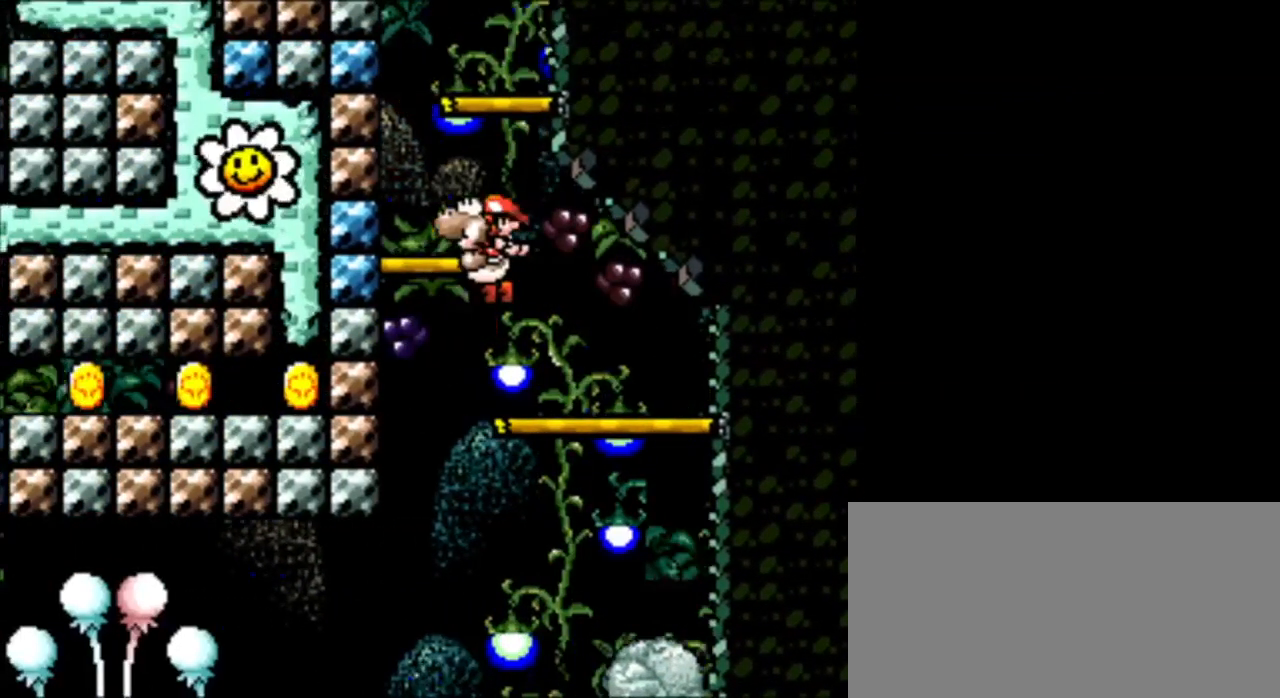
{"buttons": ["B", "DPAD_LEFT"], "events": [[42, "DPAD_RIGHT", "down"], [84, "B", "up"], [334, "B", "down"], [501, "DPAD_LEFT", "down"], [501, "DPAD_RIGHT", "up"]]}
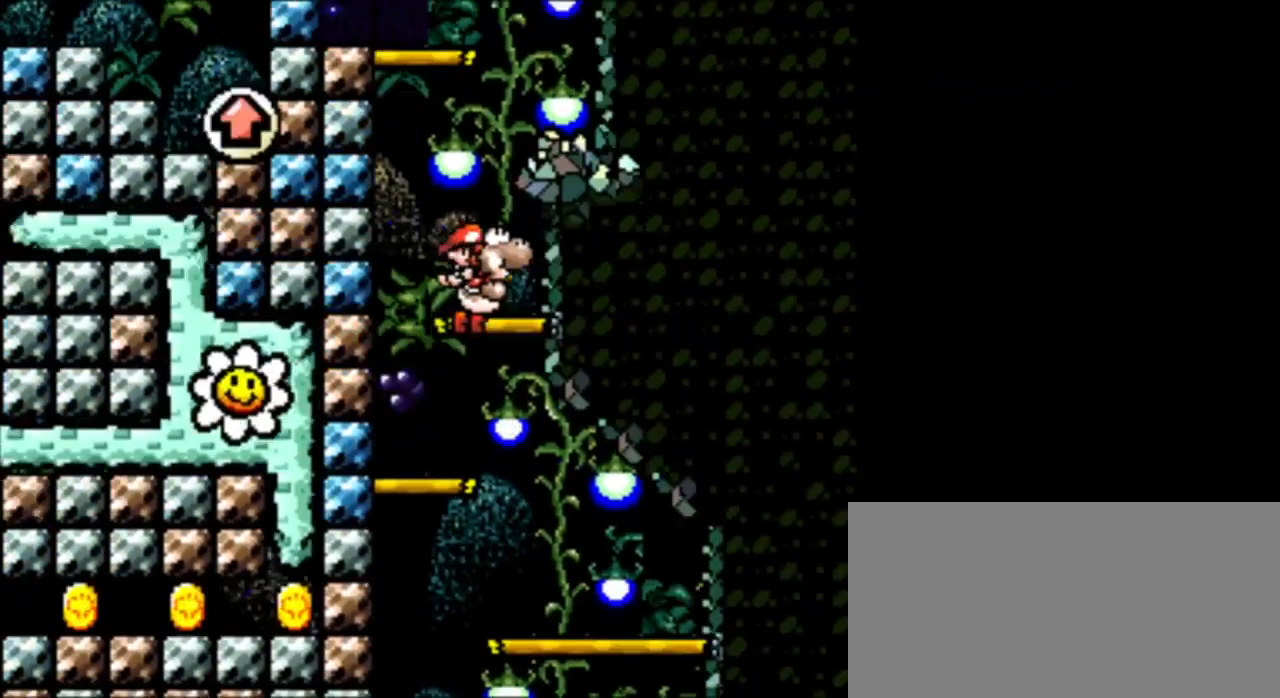
{"buttons": ["B"], "events": [[125, "B", "up"], [208, "DPAD_LEFT", "up"], [334, "B", "down"]]}
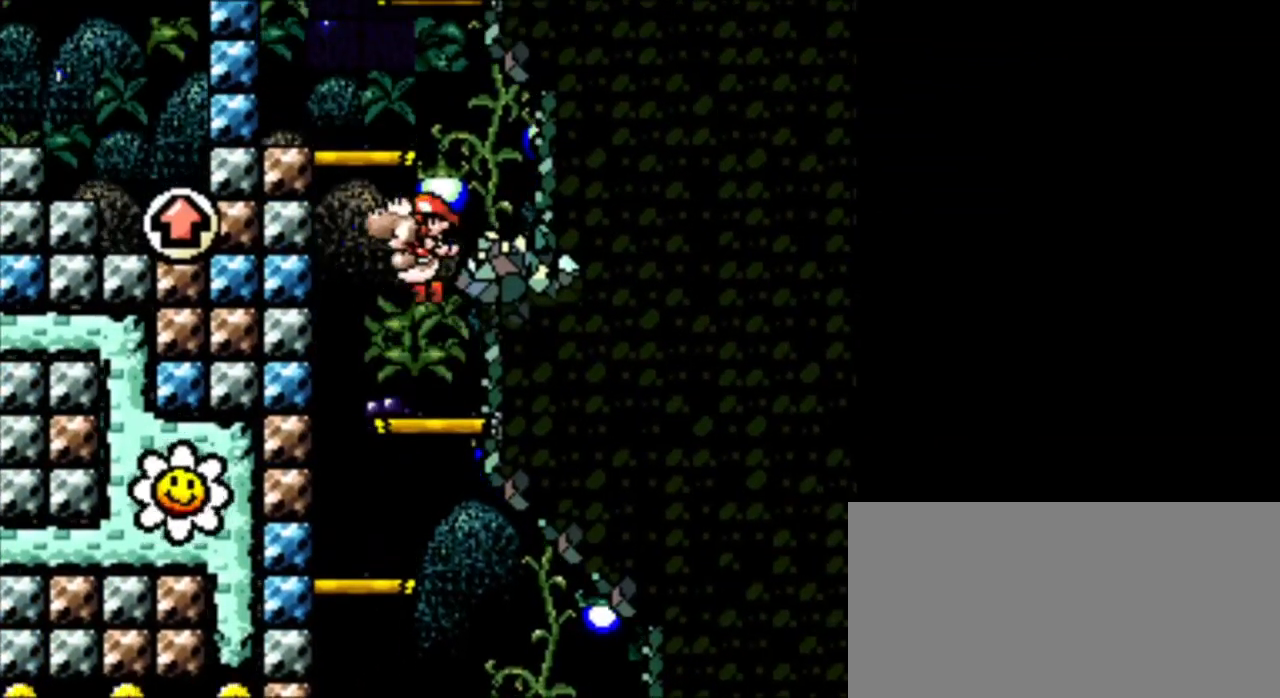
{"buttons": ["DPAD_LEFT"], "events": [[42, "DPAD_RIGHT", "down"], [376, "B", "up"], [376, "DPAD_RIGHT", "up"], [417, "DPAD_LEFT", "down"]]}
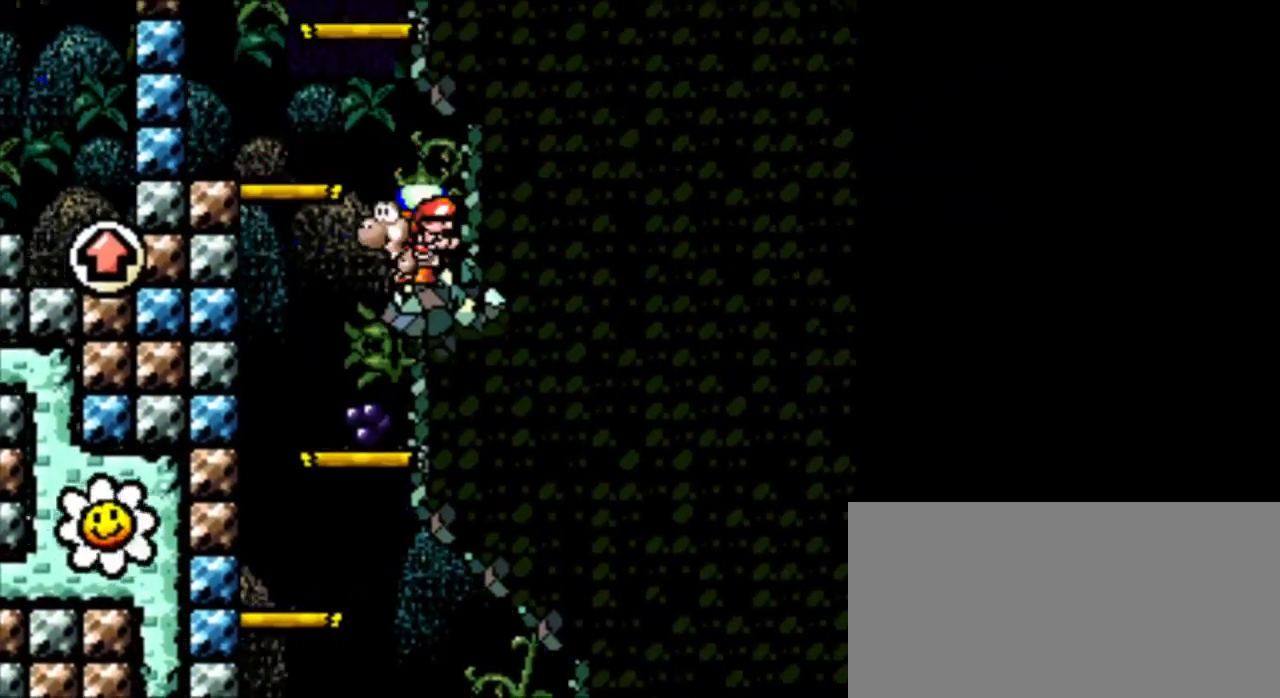
{"buttons": ["B", "DPAD_RIGHT"], "events": [[83, "B", "down"], [334, "B", "up"], [375, "DPAD_LEFT", "up"], [459, "DPAD_RIGHT", "down"], [500, "B", "down"]]}
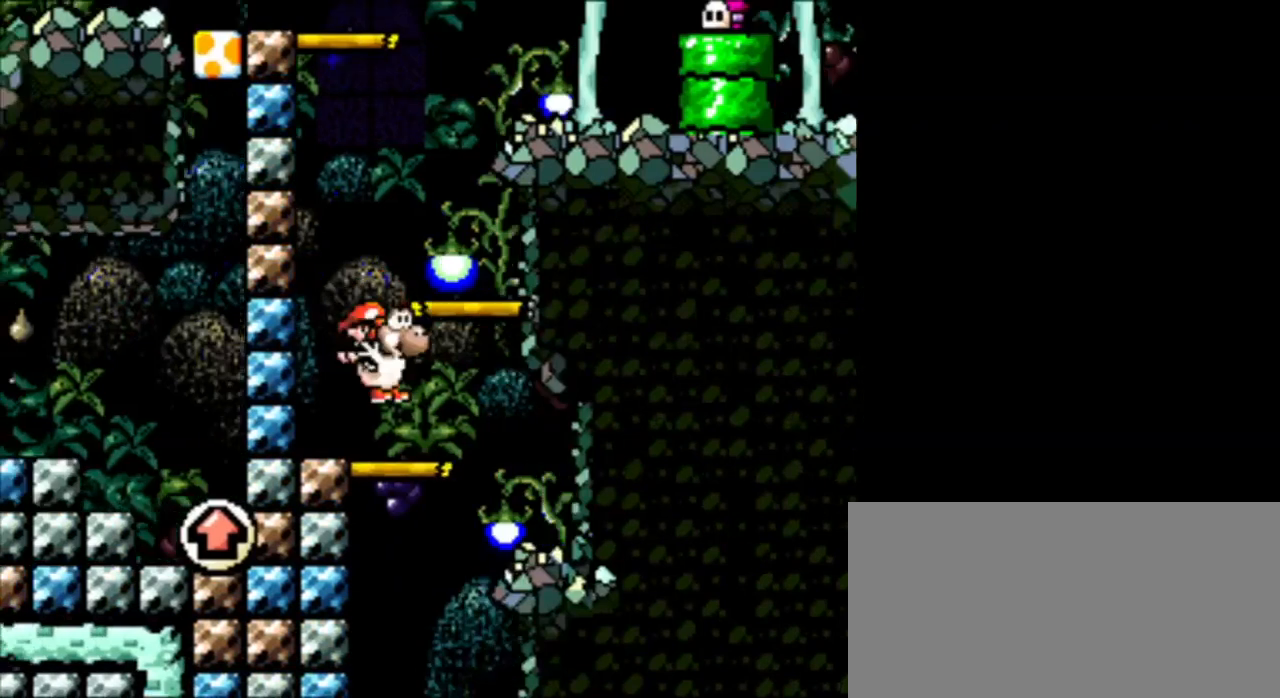
{"buttons": ["DPAD_LEFT"], "events": [[376, "B", "up"], [417, "DPAD_RIGHT", "up"], [501, "DPAD_LEFT", "down"]]}
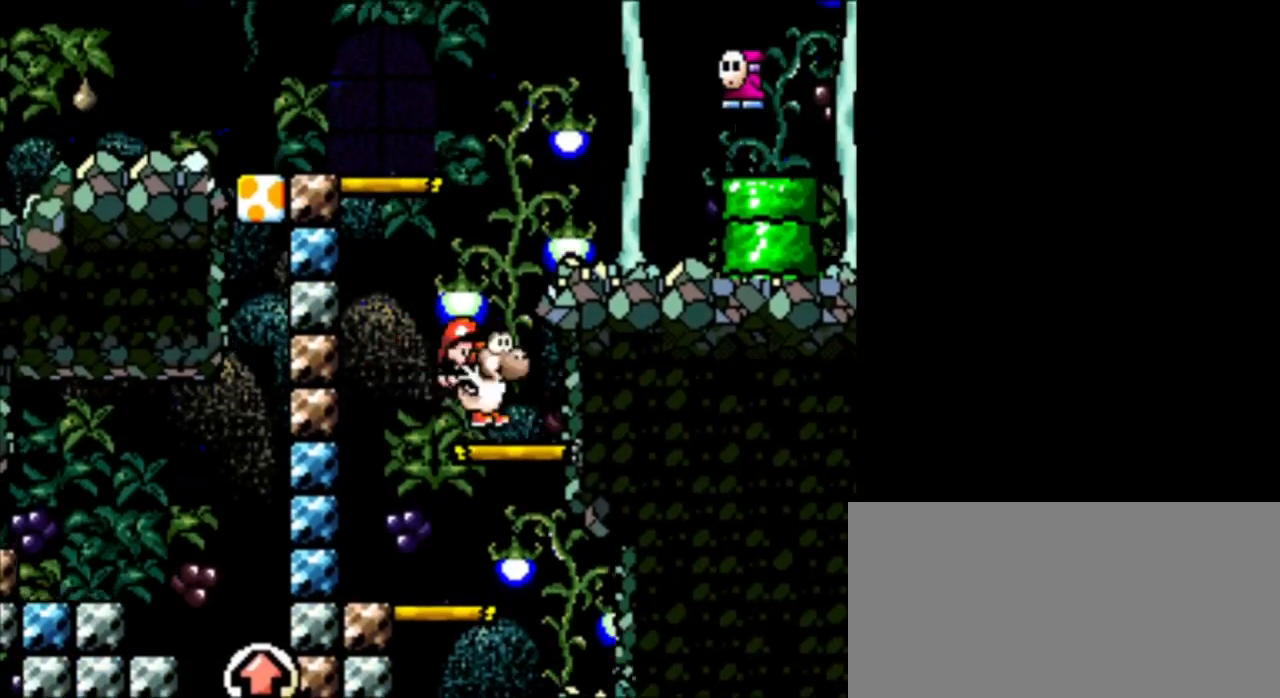
{"buttons": [], "events": [[167, "B", "down"], [208, "DPAD_LEFT", "up"], [250, "DPAD_RIGHT", "down"], [459, "B", "up"], [500, "DPAD_RIGHT", "up"]]}
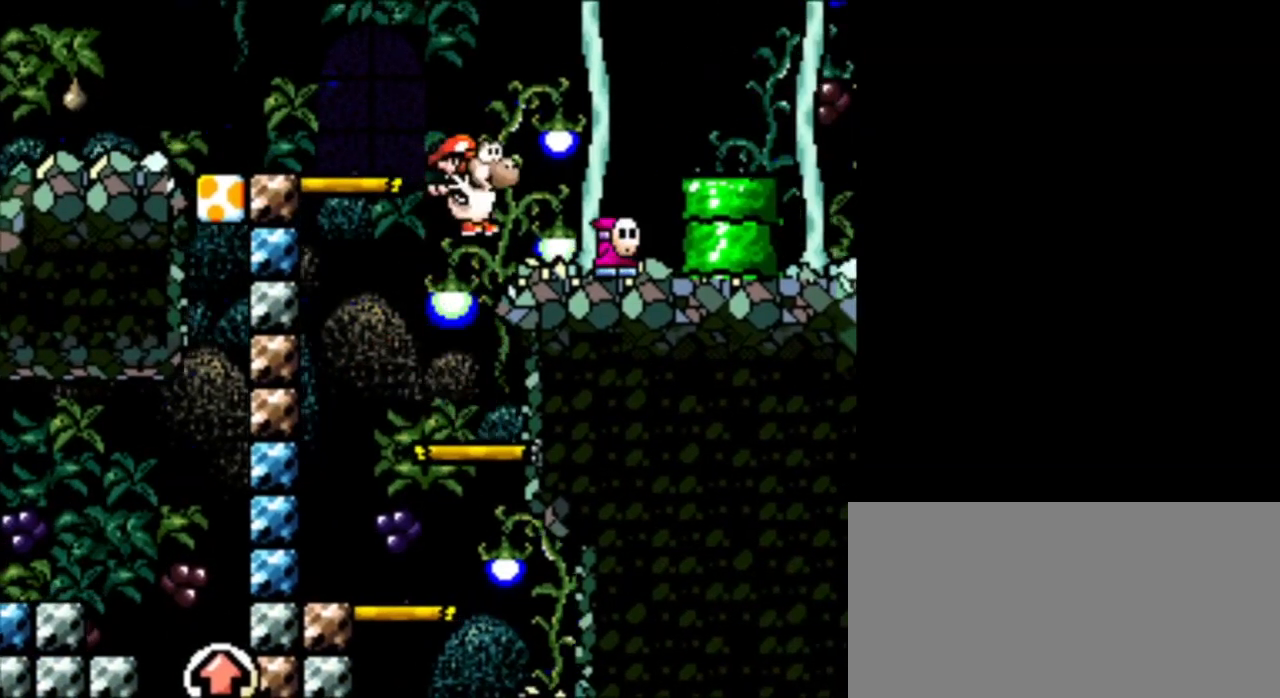
{"buttons": ["B"], "events": [[84, "DPAD_LEFT", "down"], [251, "B", "down"], [501, "DPAD_LEFT", "up"]]}
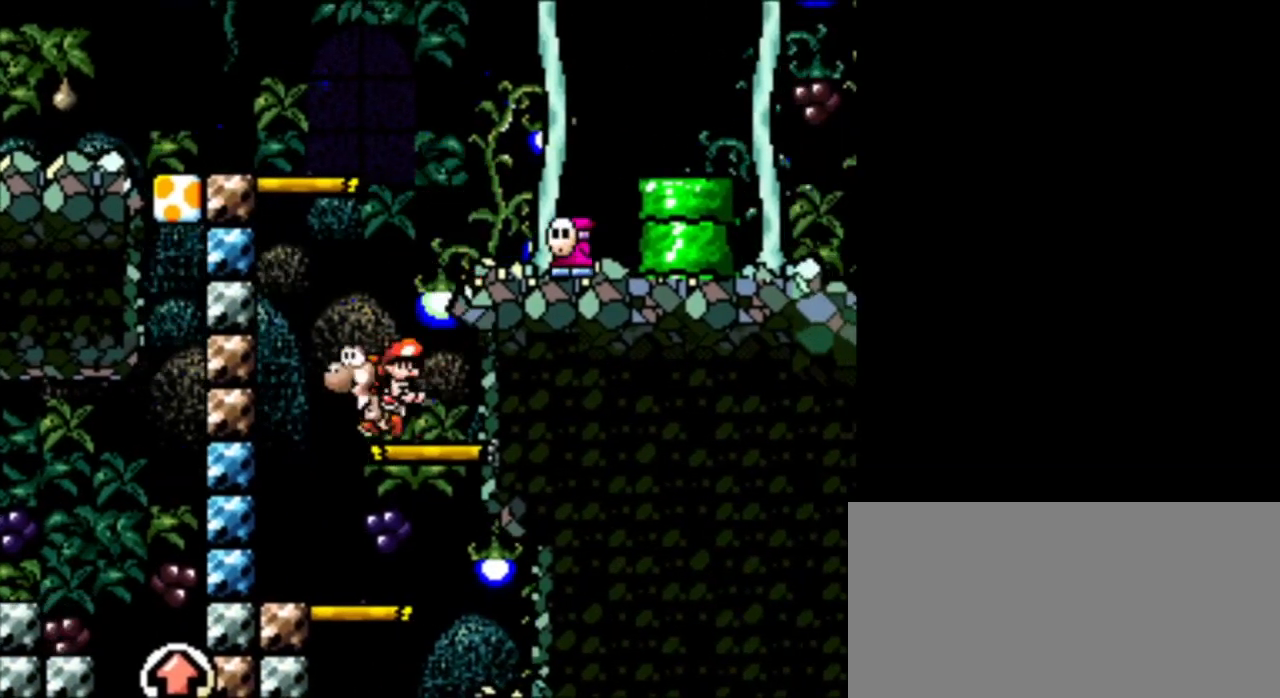
{"buttons": [], "events": [[83, "B", "up"], [83, "DPAD_RIGHT", "down"], [292, "B", "down"], [334, "DPAD_RIGHT", "up"], [459, "B", "up"]]}
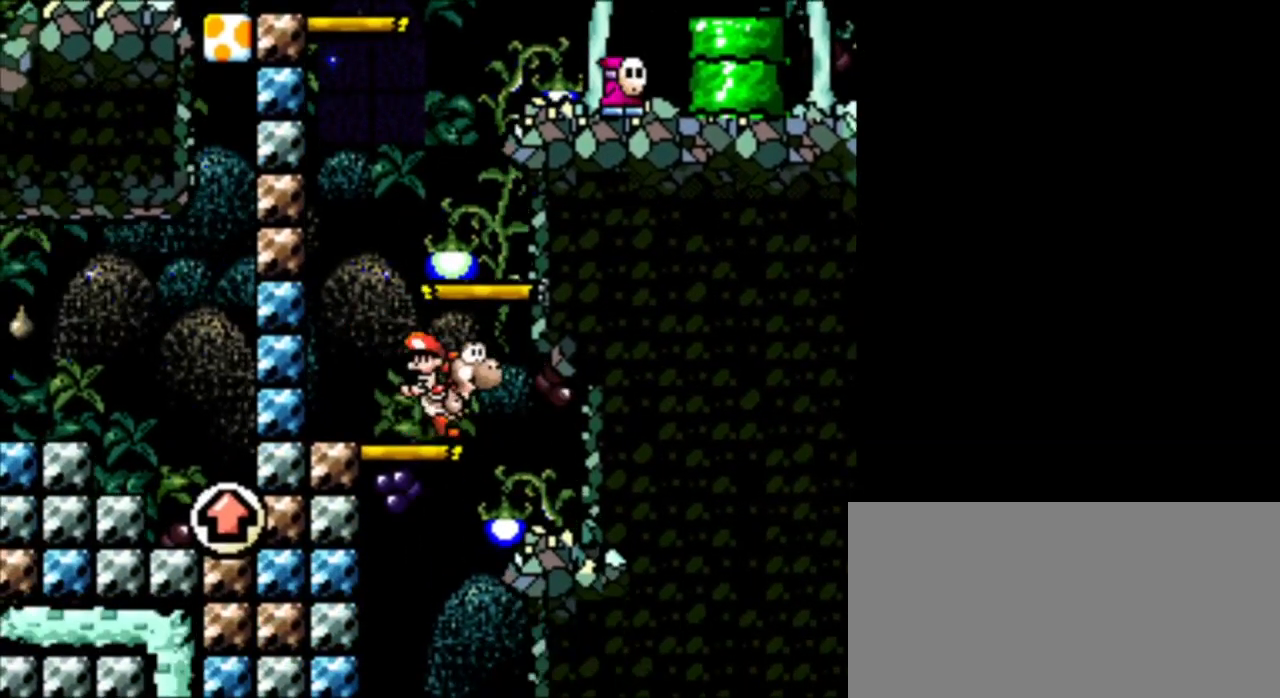
{"buttons": ["DPAD_RIGHT"], "events": [[84, "B", "down"], [126, "DPAD_LEFT", "down"], [167, "DPAD_UP", "down"], [209, "DPAD_LEFT", "up"], [209, "DPAD_UP", "up"], [292, "DPAD_RIGHT", "down"], [417, "B", "up"]]}
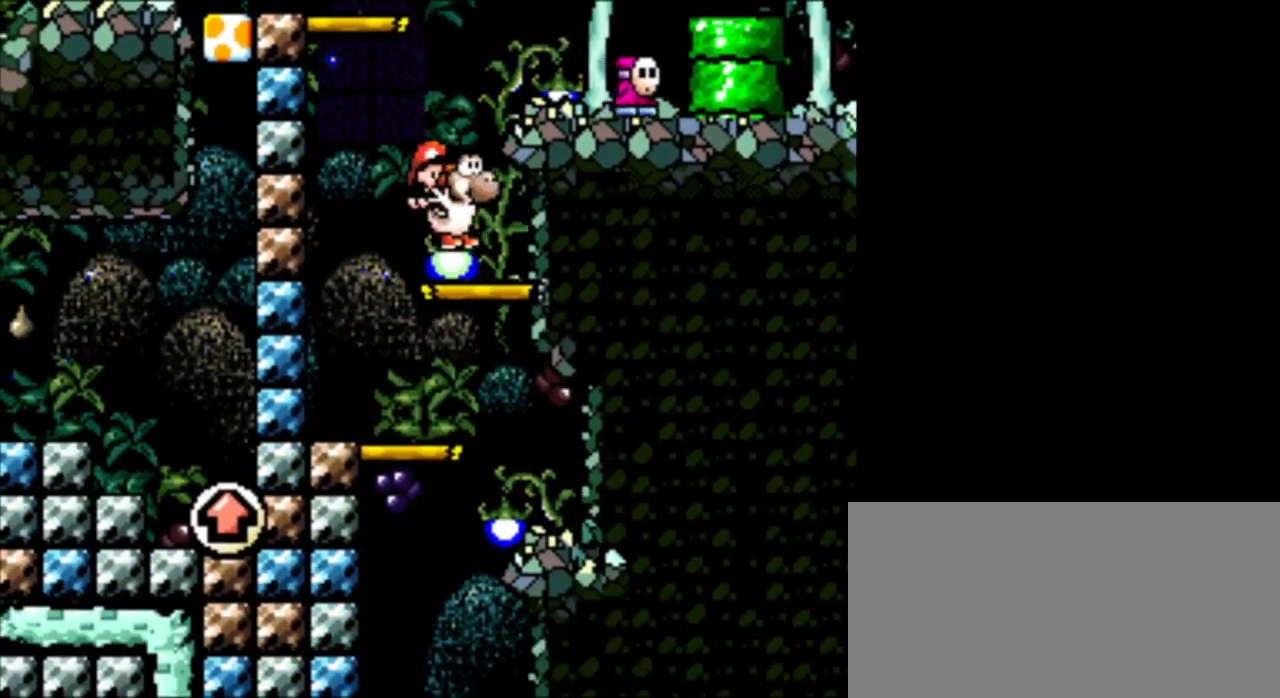
{"buttons": ["DPAD_RIGHT"], "events": [[42, "DPAD_RIGHT", "up"], [83, "B", "down"], [208, "DPAD_RIGHT", "down"], [417, "B", "up"]]}
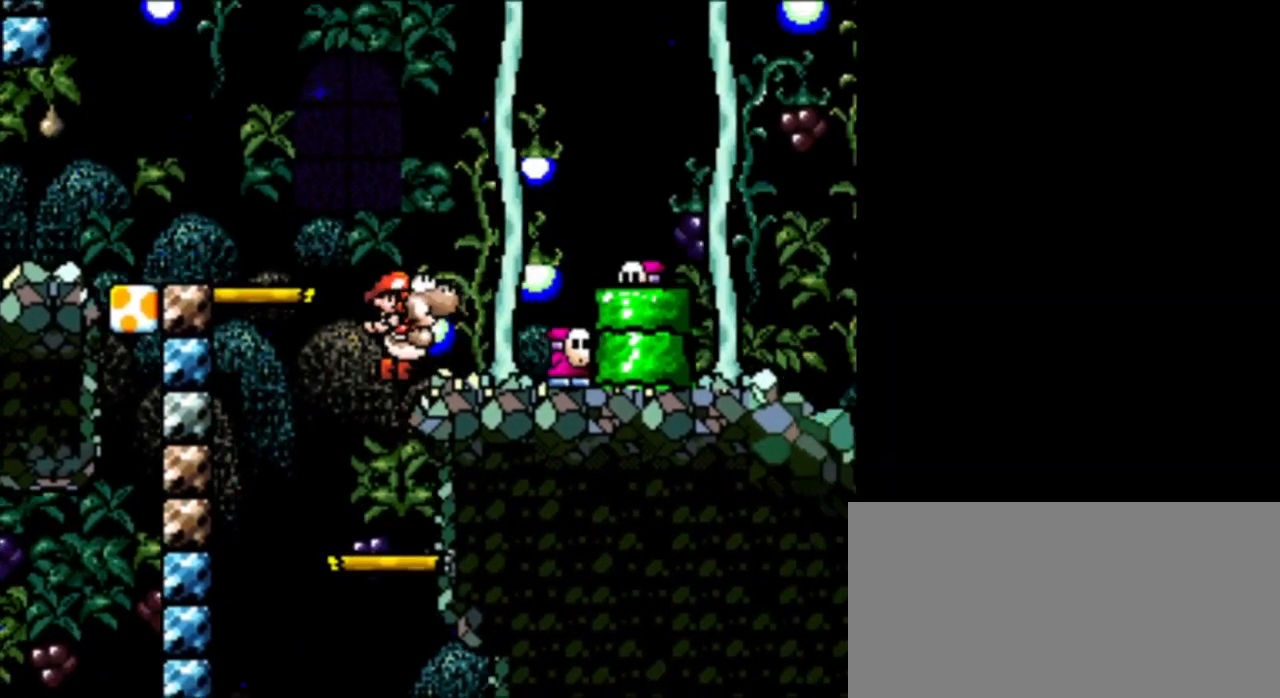
{"buttons": ["B", "DPAD_DOWN"], "events": [[42, "X", "down"], [84, "DPAD_RIGHT", "up"], [209, "X", "up"], [334, "DPAD_DOWN", "down"], [459, "B", "down"]]}
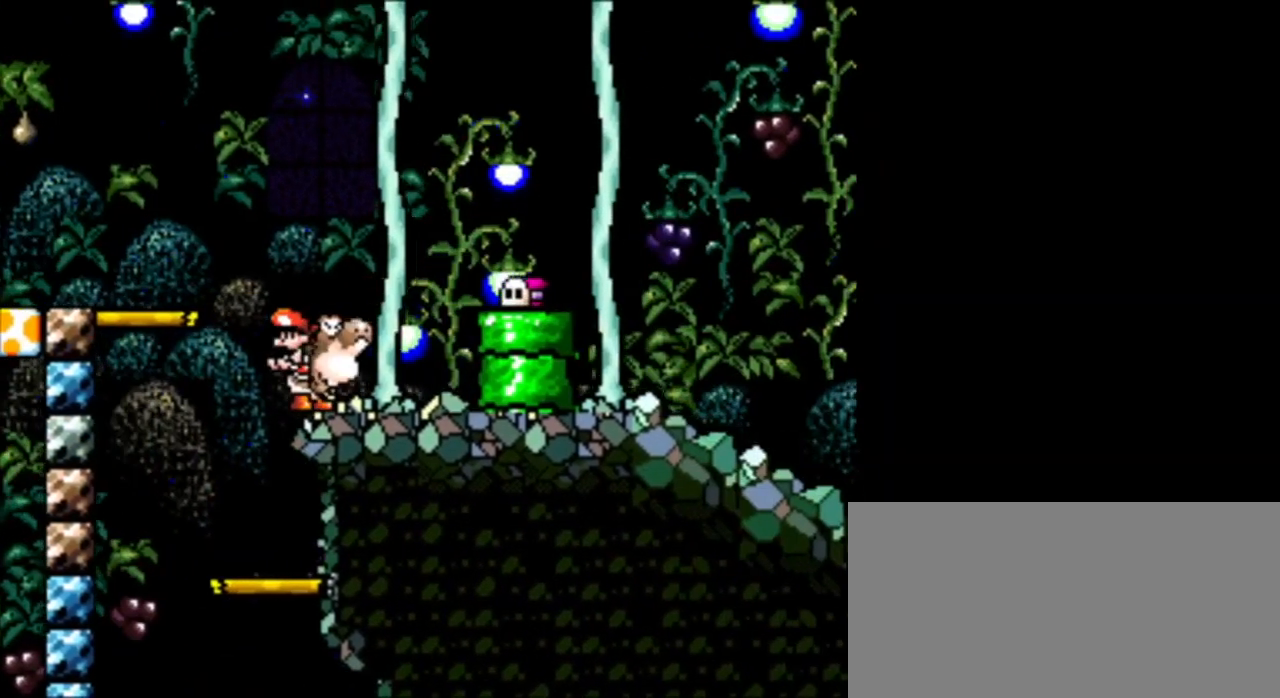
{"buttons": ["DPAD_LEFT"], "events": [[42, "DPAD_DOWN", "up"], [125, "DPAD_LEFT", "down"], [500, "B", "up"]]}